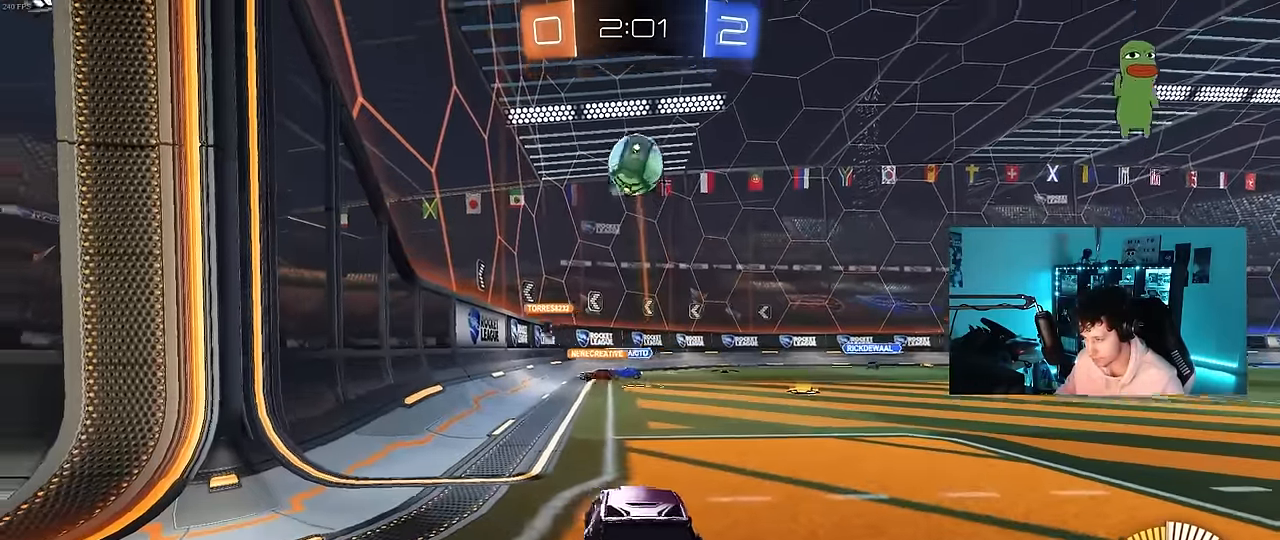
Gameplay with keyboard and mouse; each line is a JSON object with the keys and mouse buttons held at the frame after it. "events" lists presses ("down") and releases ("up") of "1", "2", "3", "4", "5", "a", "alt", "c", "caps_lock", "ctrl", "d", "e", "f", "g", "q", "r", "s", "shift", "space", "t", "tab", "v", "w", "x", "z", "mouse_left", "mouse_wheel" and "mouse_right" between this image and that frame as [ms after this image, input, new state], when the widget could be followed in between. "mouse_left", "mouse_wheel", "mouse_right" = the "left", "wheel", "right" buttons of the "mouse" list. No other keys are recorded. "wheel" means that the mouse wheel is clicked or scrolled. "mouse_move" is the direction in which the mouse moves at that frame (one of eight, or "still"), when it could be read.
{"keys": ["s"], "mouse": ["right"], "mouse_move": "still", "events": [[133, "a", "up"], [217, "d", "down"], [367, "d", "up"], [500, "mouse_right", "down"]]}
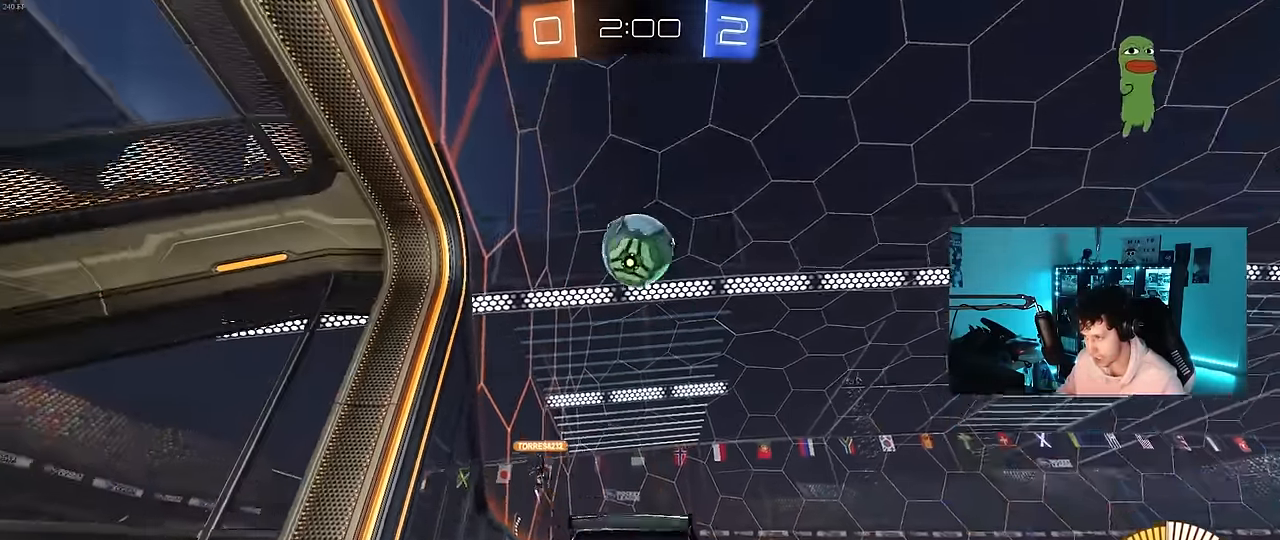
{"keys": ["a", "shift", "w"], "mouse": ["left"], "mouse_move": "down", "events": [[150, "a", "down"], [150, "mouse_right", "up"], [200, "a", "up"], [200, "mouse_right", "down"], [383, "s", "up"], [383, "shift", "down"], [433, "a", "down"], [433, "mouse_left", "down"], [433, "mouse_right", "up"], [467, "w", "down"]]}
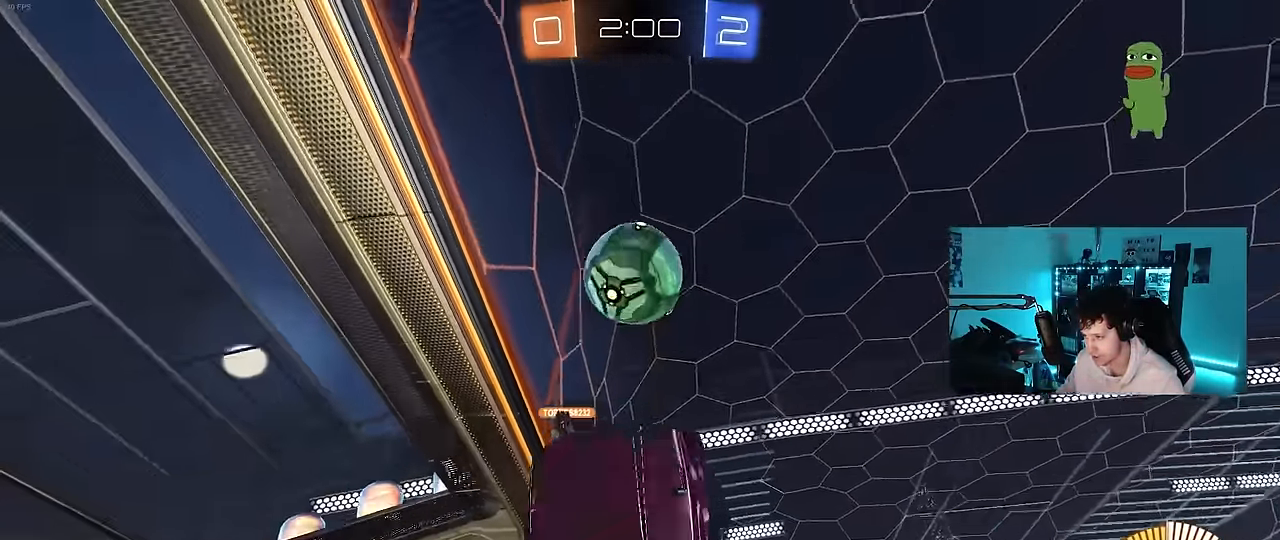
{"keys": ["a", "w"], "mouse": [], "mouse_move": "still", "events": [[350, "mouse_left", "up"], [350, "shift", "up"]]}
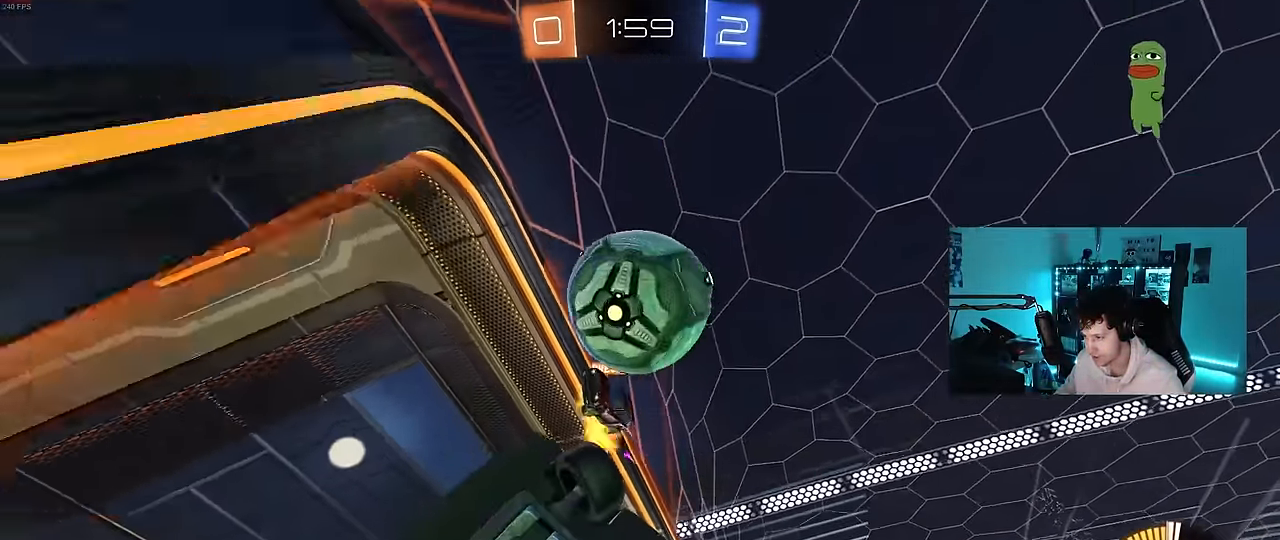
{"keys": ["w"], "mouse": [], "mouse_move": "still", "events": [[183, "a", "up"], [317, "d", "down"], [317, "w", "up"], [467, "d", "up"], [500, "w", "down"]]}
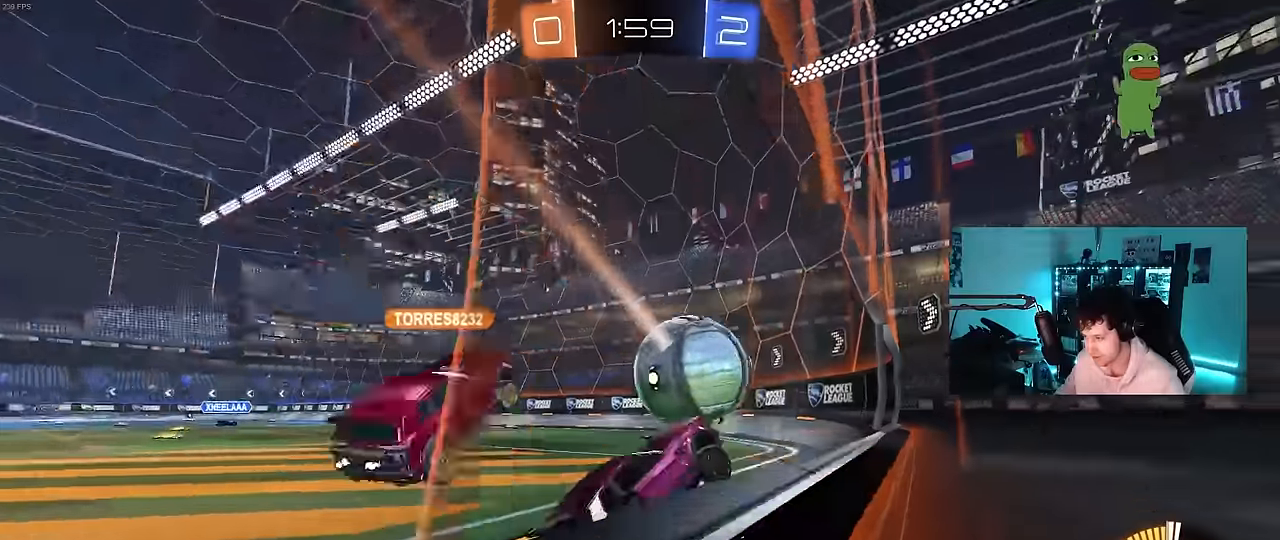
{"keys": ["a", "s"], "mouse": [], "mouse_move": "still", "events": [[50, "d", "down"], [50, "w", "up"], [234, "d", "up"], [234, "w", "down"], [284, "a", "down"], [384, "a", "up"], [384, "w", "up"], [434, "a", "down"], [467, "s", "down"]]}
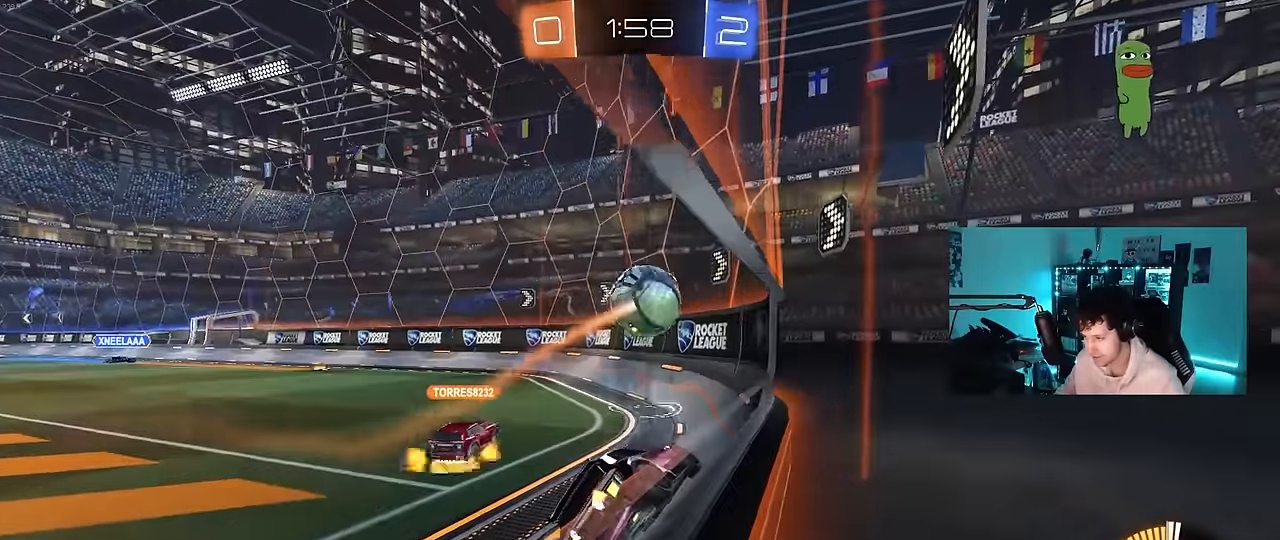
{"keys": ["a", "w"], "mouse": [], "mouse_move": "still", "events": [[67, "a", "up"], [67, "s", "up"], [167, "a", "down"], [167, "w", "down"], [217, "shift", "down"], [450, "shift", "up"]]}
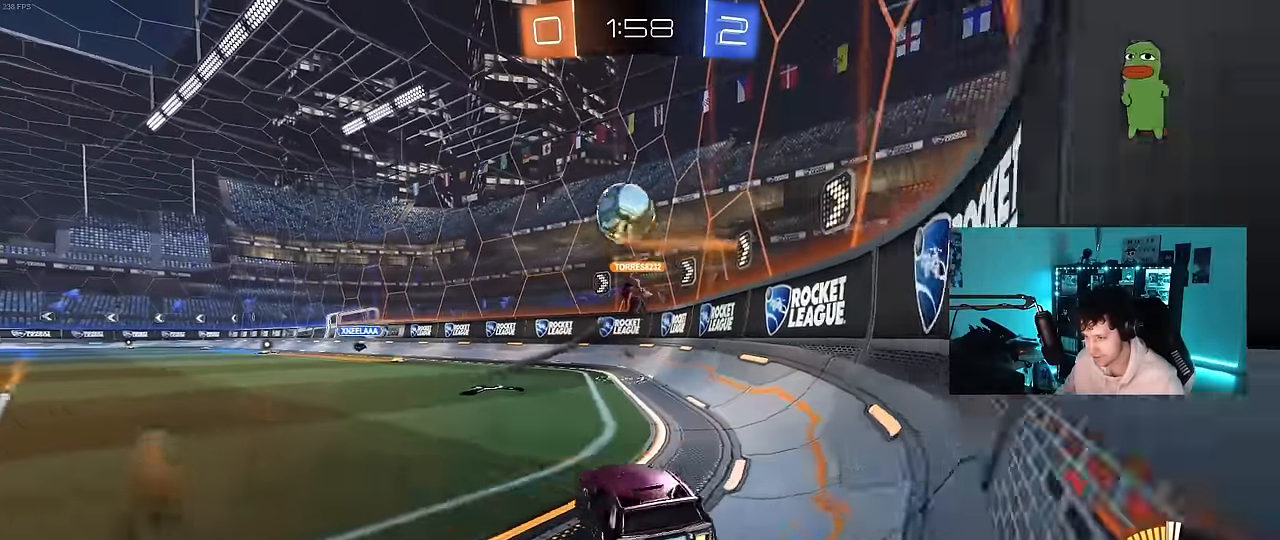
{"keys": ["a", "w"], "mouse": [], "mouse_move": "still", "events": []}
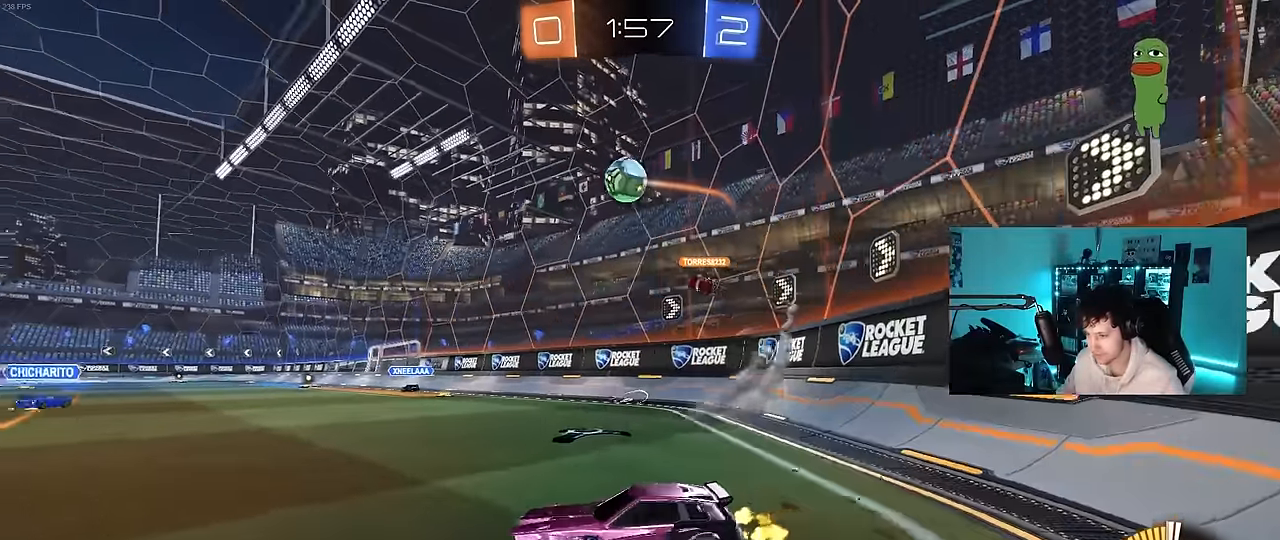
{"keys": ["d", "w"], "mouse": [], "mouse_move": "still", "events": [[234, "a", "up"], [284, "d", "down"]]}
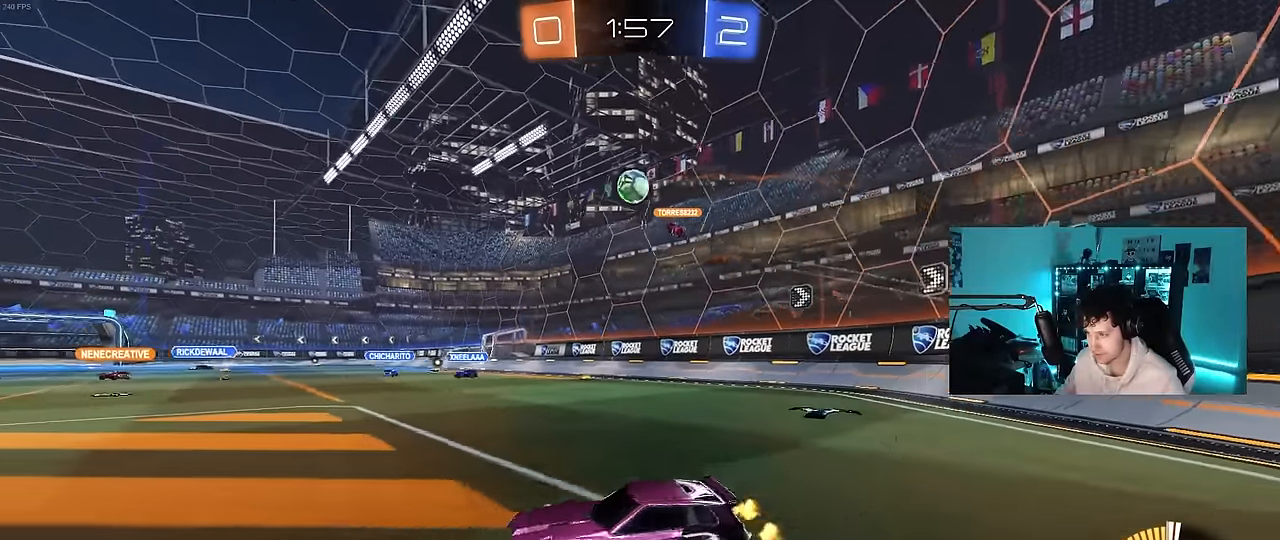
{"keys": ["d", "w"], "mouse": [], "mouse_move": "still", "events": [[67, "d", "up"], [350, "d", "down"]]}
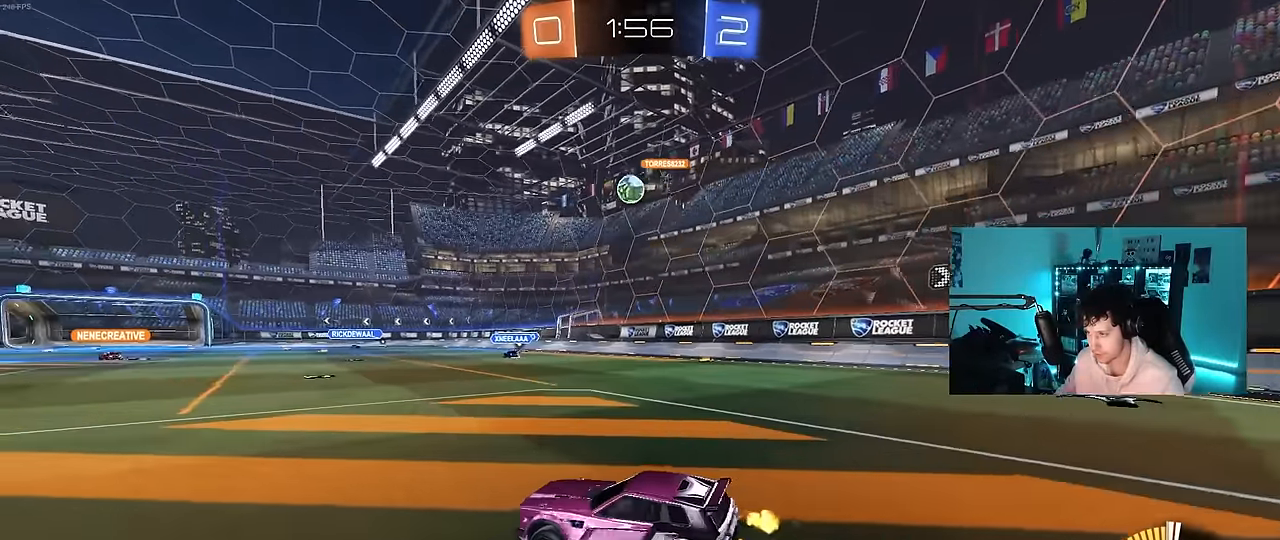
{"keys": ["d", "w"], "mouse": [], "mouse_move": "still", "events": [[84, "d", "up"], [417, "d", "down"]]}
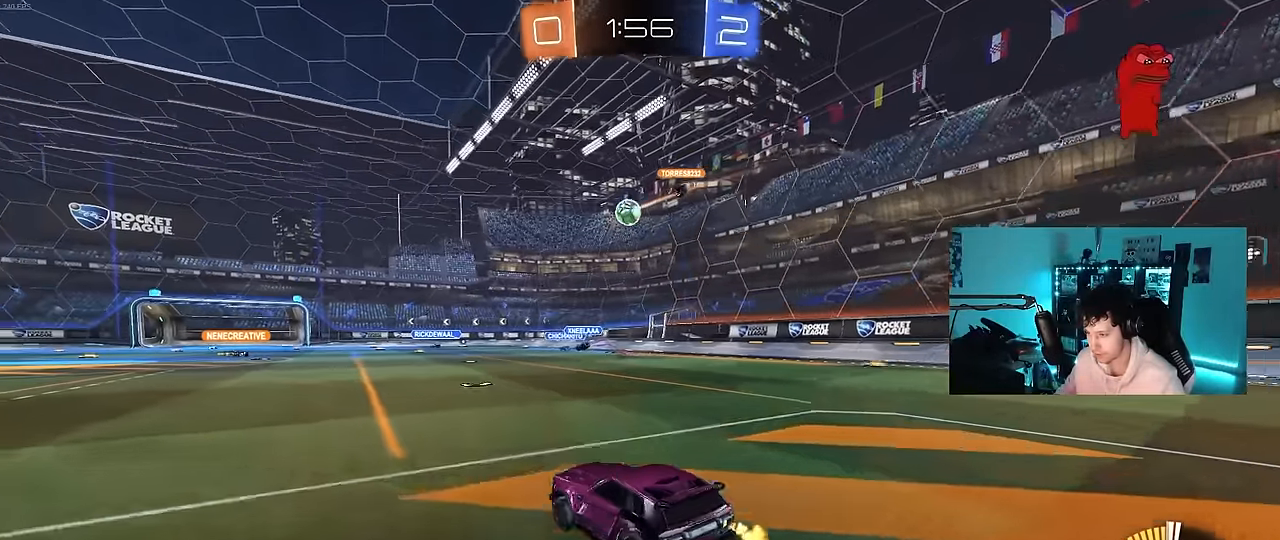
{"keys": ["w"], "mouse": ["left"], "mouse_move": "still", "events": [[100, "d", "up"], [384, "mouse_left", "down"]]}
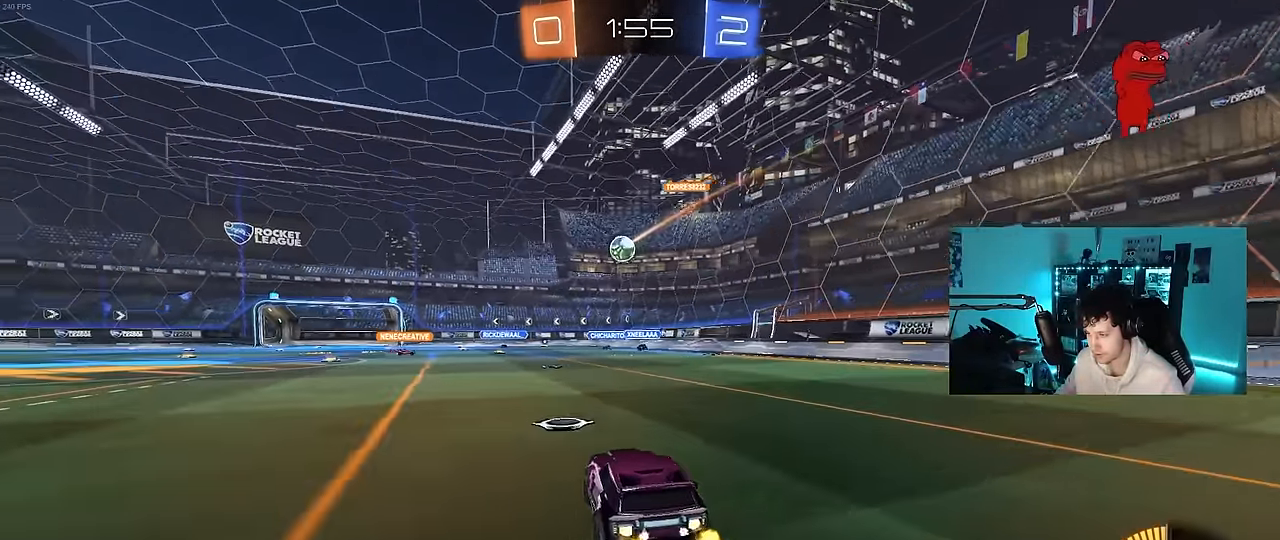
{"keys": ["w"], "mouse": [], "mouse_move": "still", "events": [[250, "mouse_left", "up"]]}
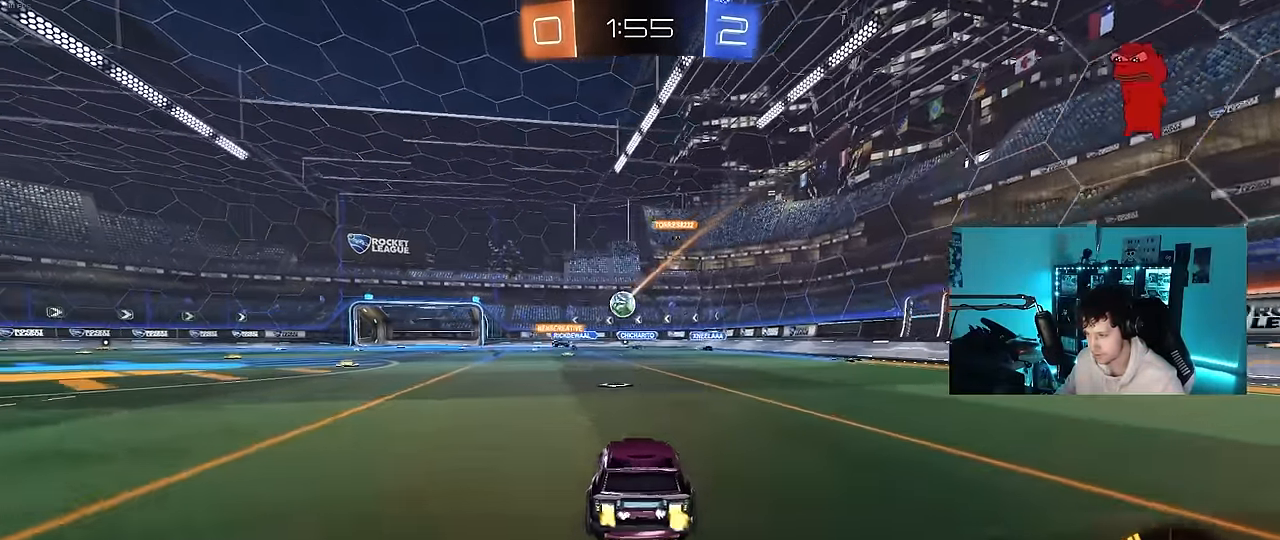
{"keys": ["d", "w"], "mouse": [], "mouse_move": "still", "events": [[467, "d", "down"]]}
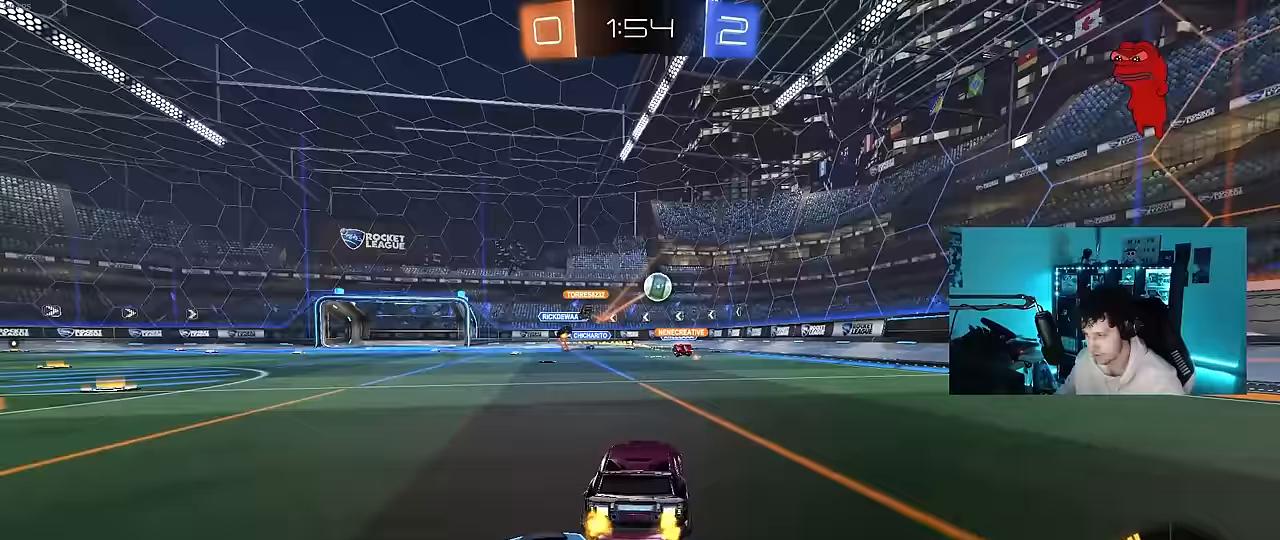
{"keys": ["a", "w"], "mouse": [], "mouse_move": "still", "events": [[233, "d", "up"], [333, "a", "down"]]}
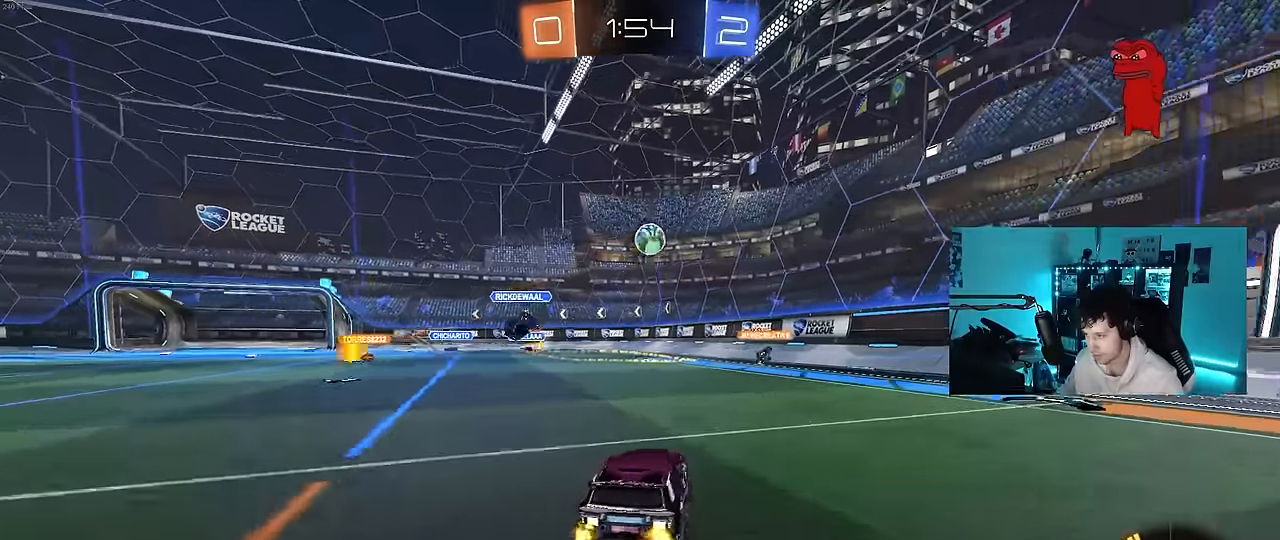
{"keys": ["a", "w"], "mouse": [], "mouse_move": "still", "events": [[167, "a", "up"], [217, "w", "up"], [300, "a", "down"], [300, "w", "down"]]}
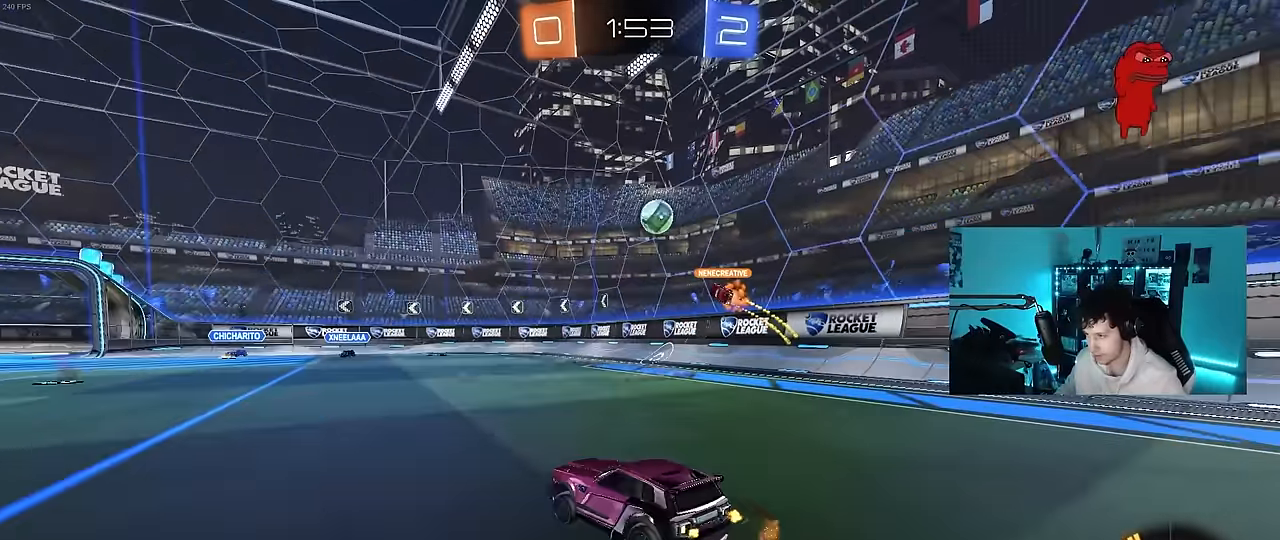
{"keys": ["w"], "mouse": [], "mouse_move": "still", "events": [[83, "a", "up"]]}
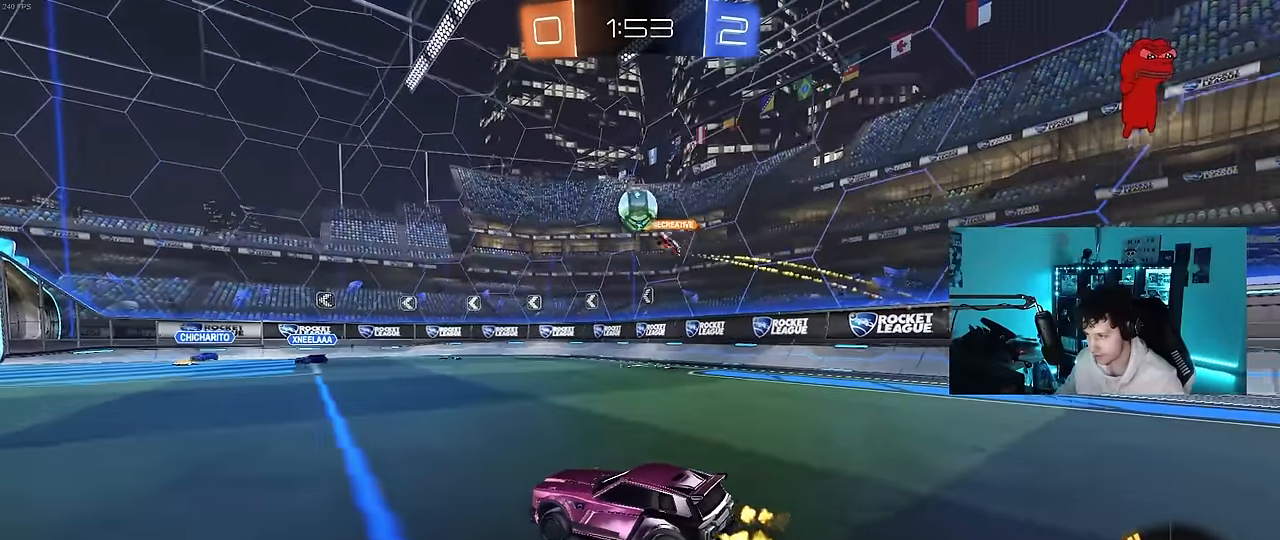
{"keys": ["d", "w"], "mouse": ["left"], "mouse_move": "down", "events": [[50, "mouse_left", "down"], [150, "a", "down"], [333, "a", "up"], [383, "d", "down"]]}
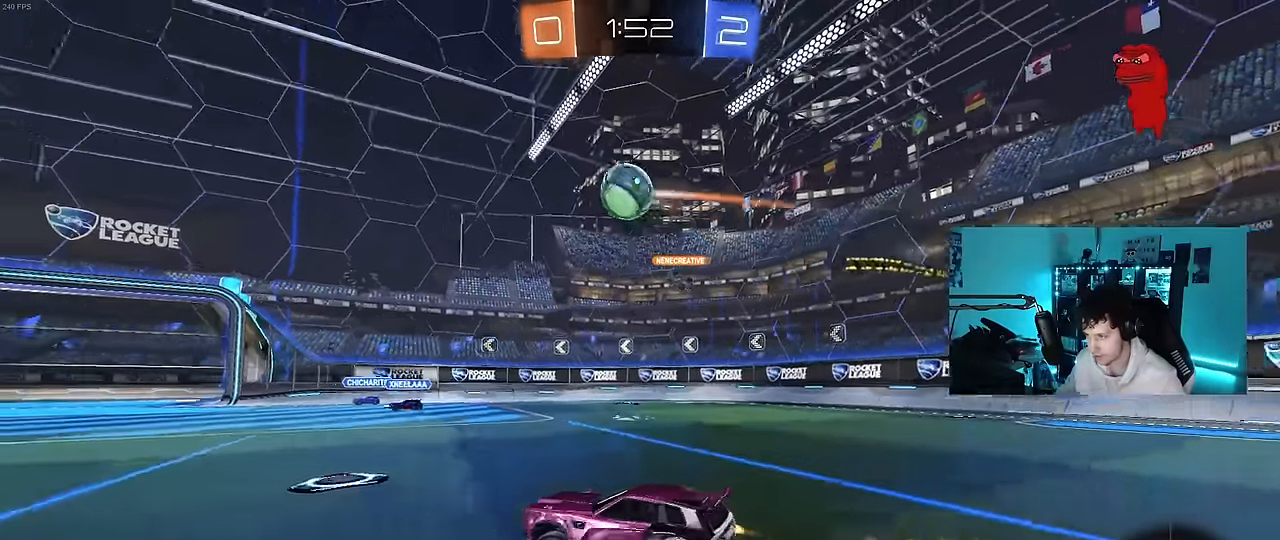
{"keys": ["a"], "mouse": ["left", "right"], "mouse_move": "still", "events": [[17, "w", "up"], [67, "mouse_right", "down"], [117, "d", "up"], [117, "s", "down"], [167, "a", "down"], [167, "shift", "down"], [250, "shift", "up"], [300, "a", "up"], [300, "mouse_right", "up"], [300, "s", "up"], [350, "mouse_right", "down"], [400, "s", "down"], [483, "a", "down"], [483, "s", "up"]]}
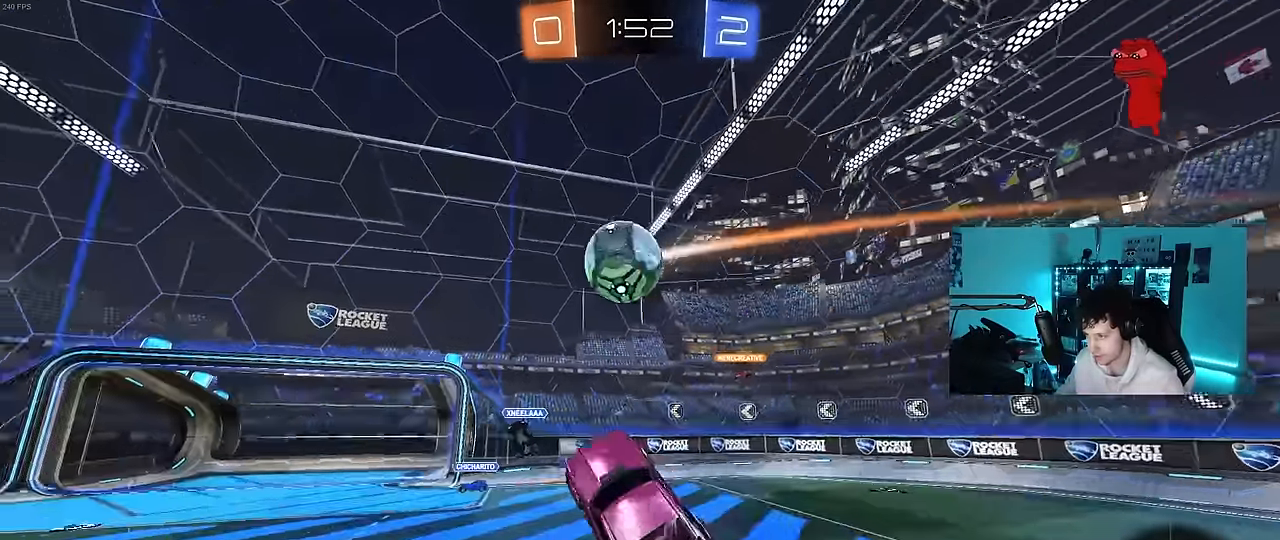
{"keys": ["a", "shift"], "mouse": [], "mouse_move": "still", "events": [[33, "mouse_right", "up"], [133, "d", "down"], [183, "a", "up"], [183, "w", "down"], [317, "d", "up"], [417, "a", "down"], [467, "w", "up"], [500, "mouse_left", "up"], [500, "shift", "down"]]}
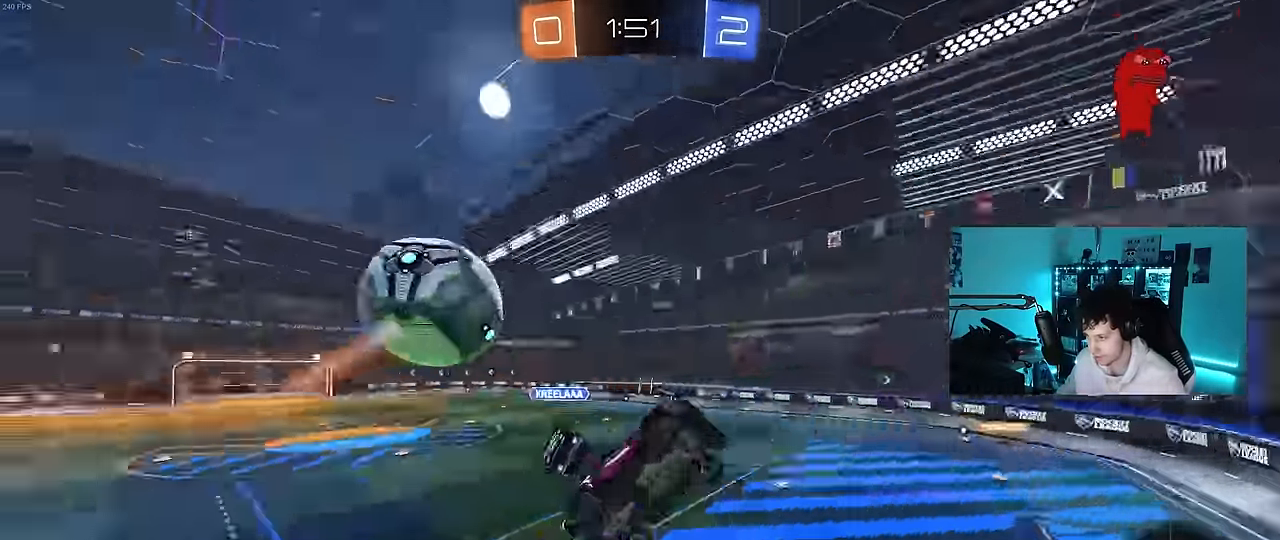
{"keys": ["a", "s", "shift"], "mouse": [], "mouse_move": "still", "events": [[150, "s", "down"], [200, "shift", "up"], [250, "a", "up"], [283, "d", "down"], [333, "shift", "down"], [466, "a", "down"], [466, "d", "up"]]}
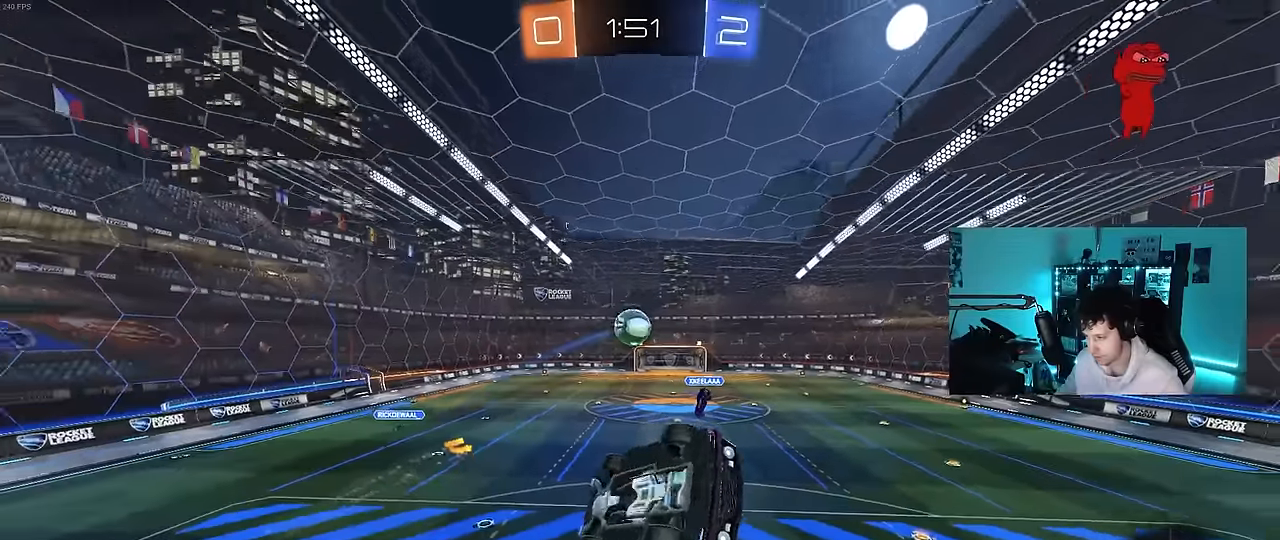
{"keys": ["s"], "mouse": ["left", "right"], "mouse_move": "still", "events": [[16, "shift", "up"], [66, "s", "up"], [116, "mouse_left", "down"], [166, "a", "up"], [216, "w", "down"], [300, "a", "down"], [400, "a", "up"], [400, "w", "up"], [450, "mouse_right", "down"], [483, "s", "down"]]}
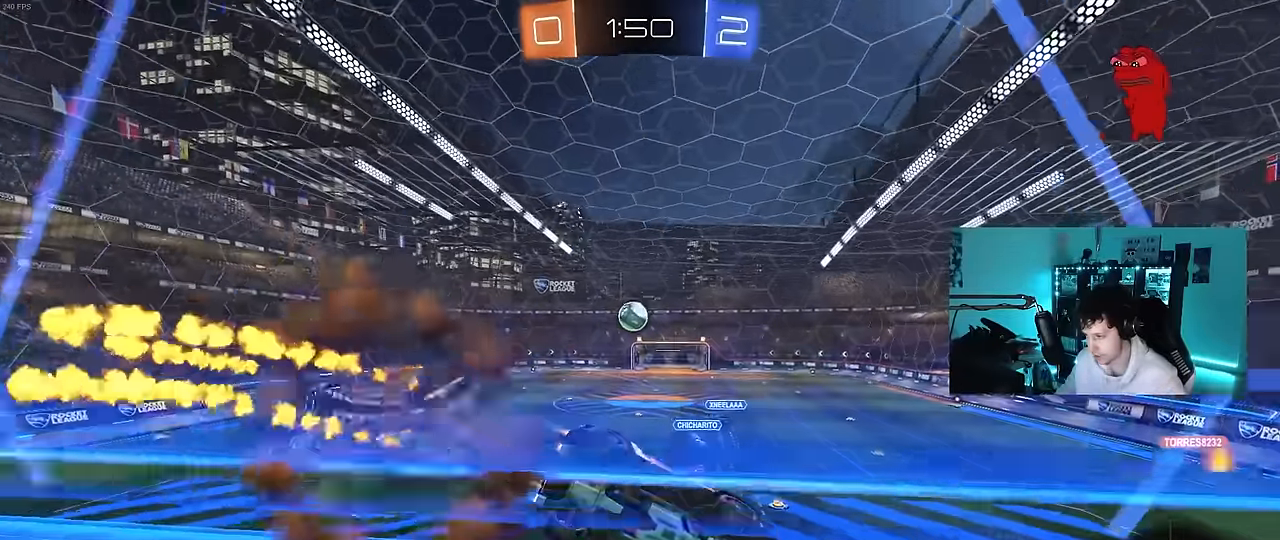
{"keys": [], "mouse": [], "mouse_move": "up", "events": [[33, "d", "down"], [33, "shift", "down"], [183, "mouse_left", "up"], [183, "mouse_right", "up"], [216, "a", "down"], [216, "d", "up"], [216, "s", "up"], [216, "shift", "up"], [366, "a", "up"], [416, "d", "down"], [466, "d", "up"]]}
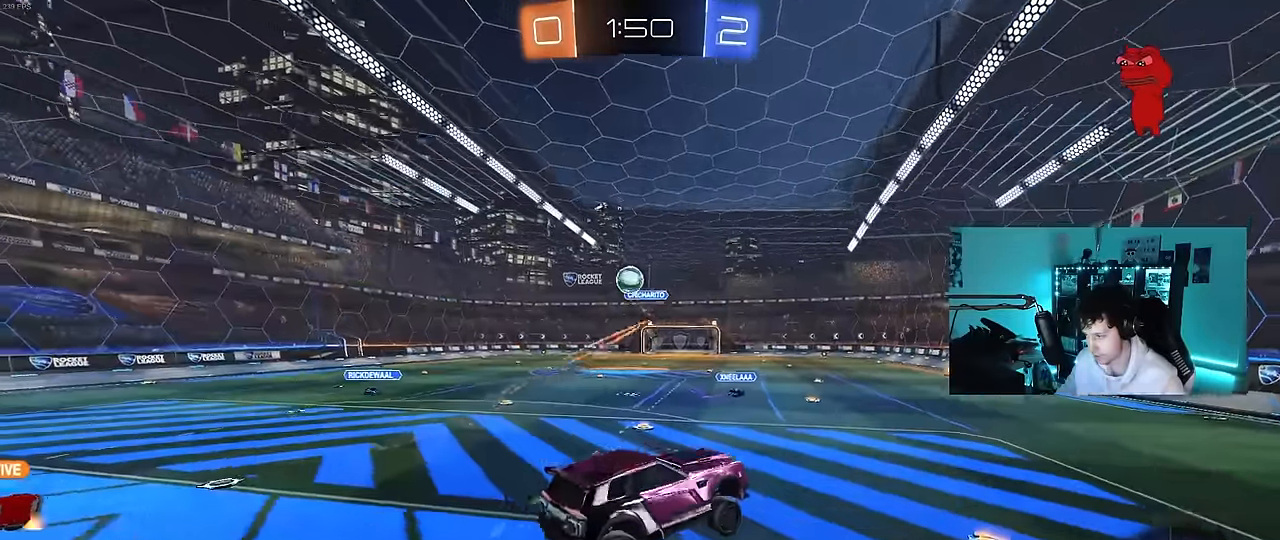
{"keys": ["a", "w"], "mouse": ["left", "right"], "mouse_move": "still", "events": [[150, "w", "down"], [233, "mouse_left", "down"], [233, "mouse_right", "down"], [333, "a", "down"], [333, "mouse_right", "up"], [433, "mouse_right", "down"]]}
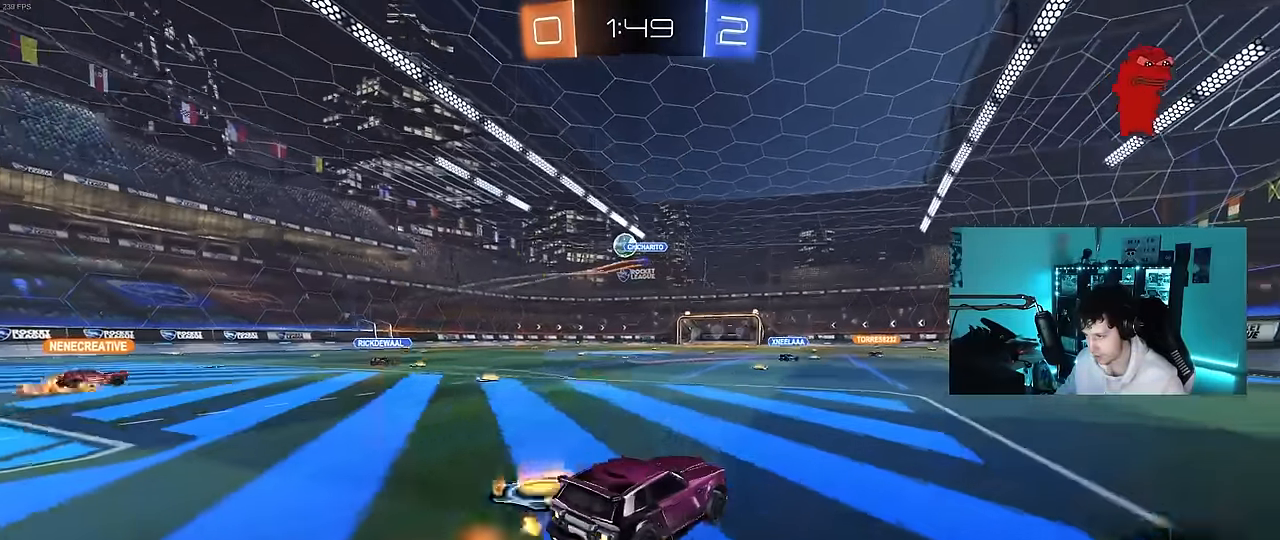
{"keys": ["w"], "mouse": [], "mouse_move": "still", "events": [[16, "a", "up"], [16, "mouse_right", "up"], [116, "mouse_right", "down"], [166, "mouse_left", "up"], [216, "mouse_right", "up"]]}
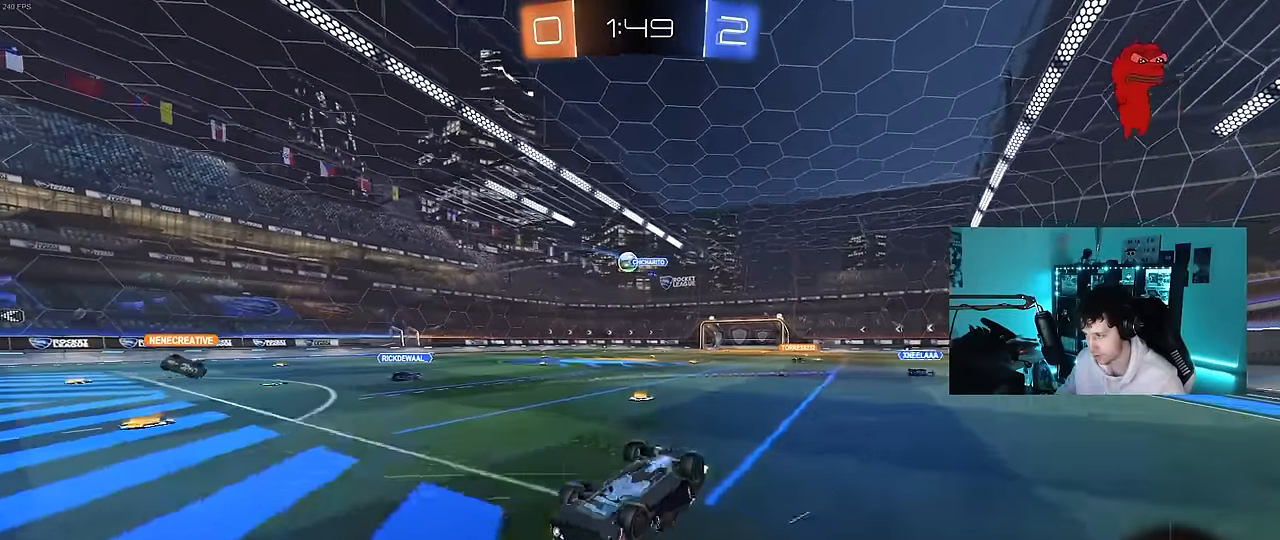
{"keys": [], "mouse": [], "mouse_move": "still", "events": [[366, "w", "up"]]}
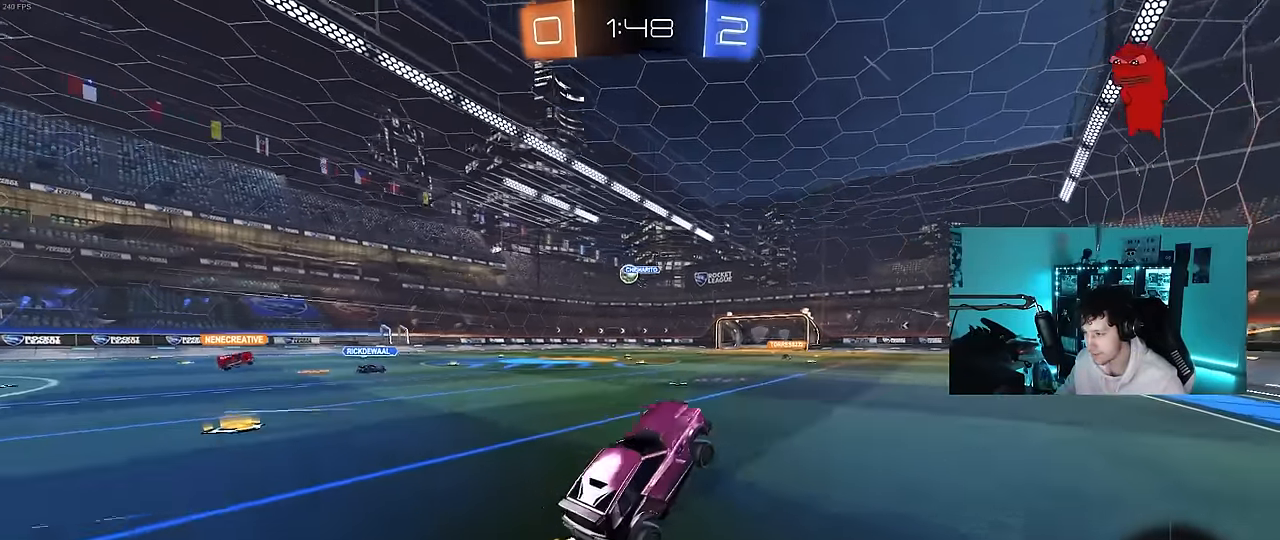
{"keys": ["w"], "mouse": [], "mouse_move": "still", "events": [[233, "w", "down"]]}
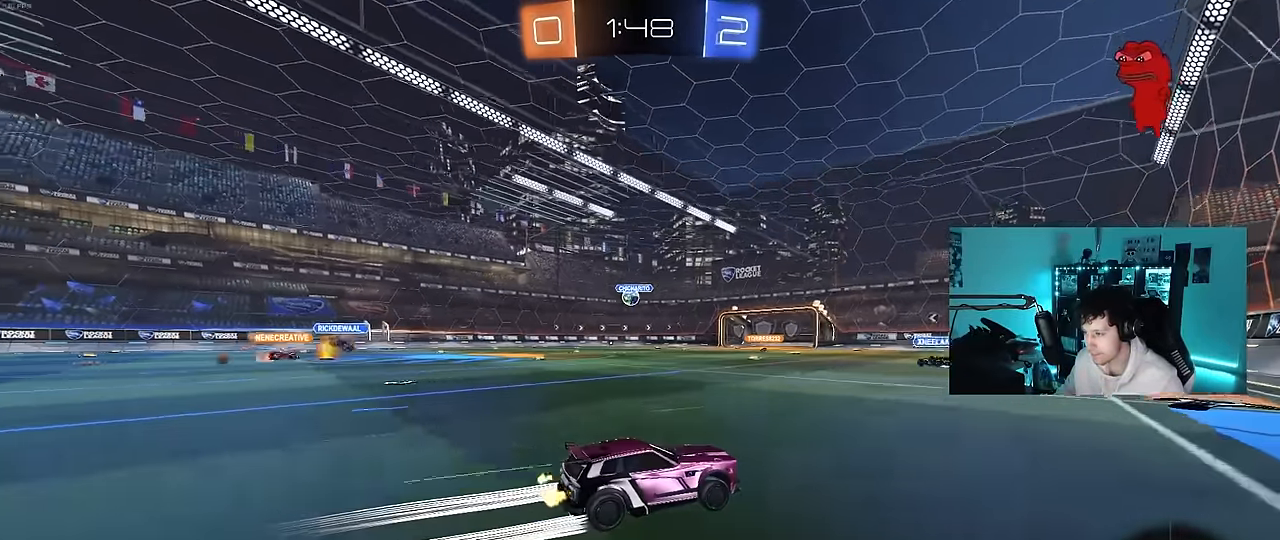
{"keys": ["w"], "mouse": ["left"], "mouse_move": "still", "events": [[350, "a", "down"], [483, "a", "up"], [483, "mouse_left", "down"]]}
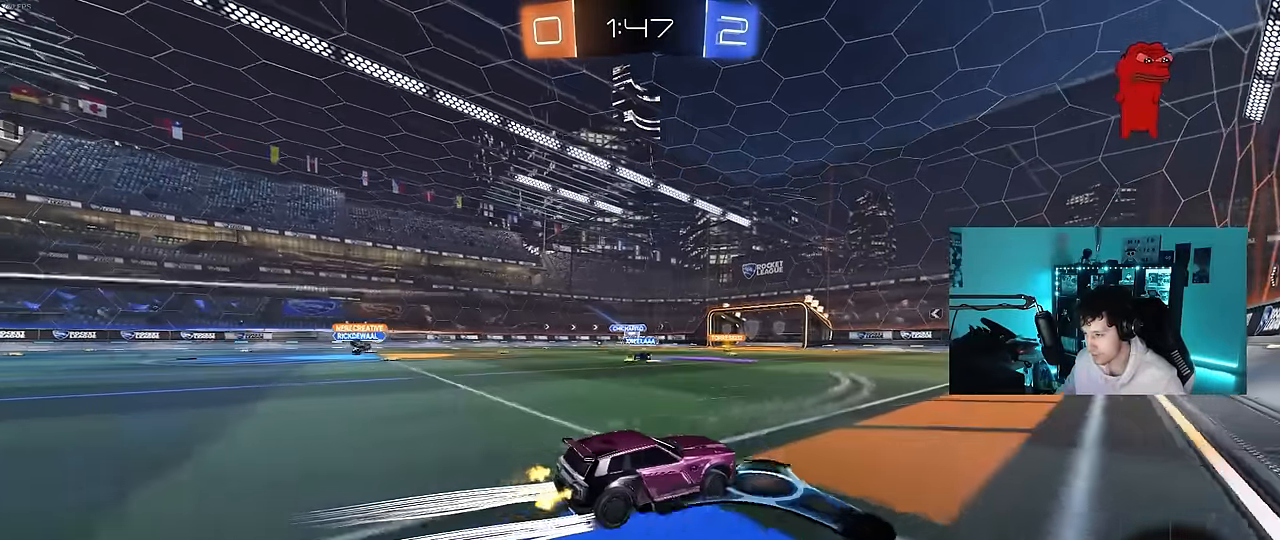
{"keys": ["w"], "mouse": [], "mouse_move": "still", "events": [[216, "mouse_left", "up"]]}
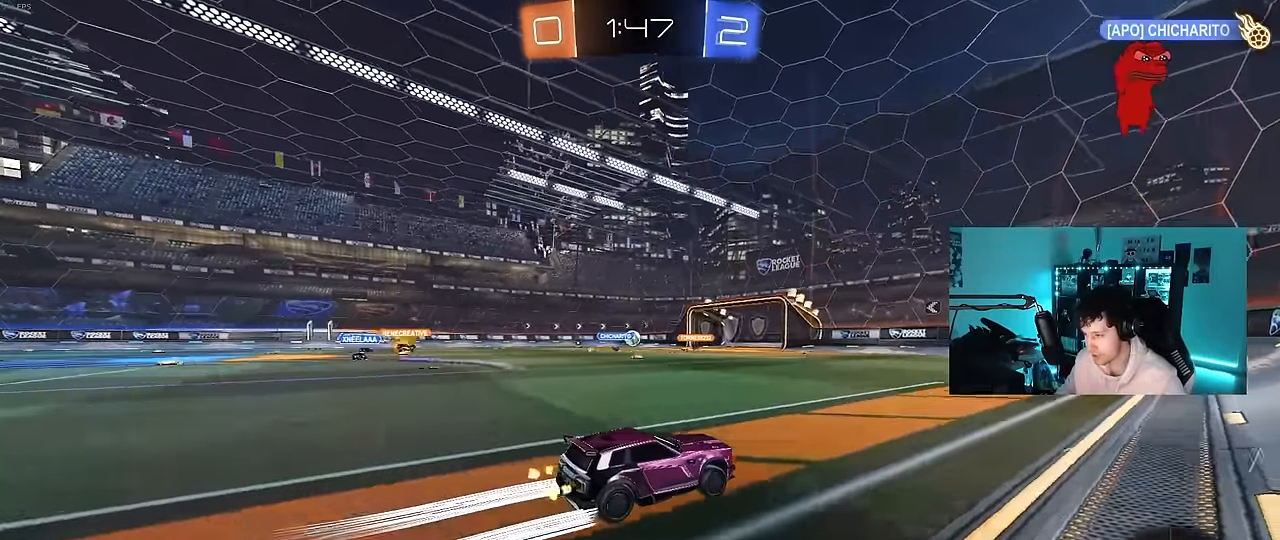
{"keys": ["a", "w"], "mouse": ["left"], "mouse_move": "still", "events": [[333, "a", "down"], [466, "mouse_left", "down"]]}
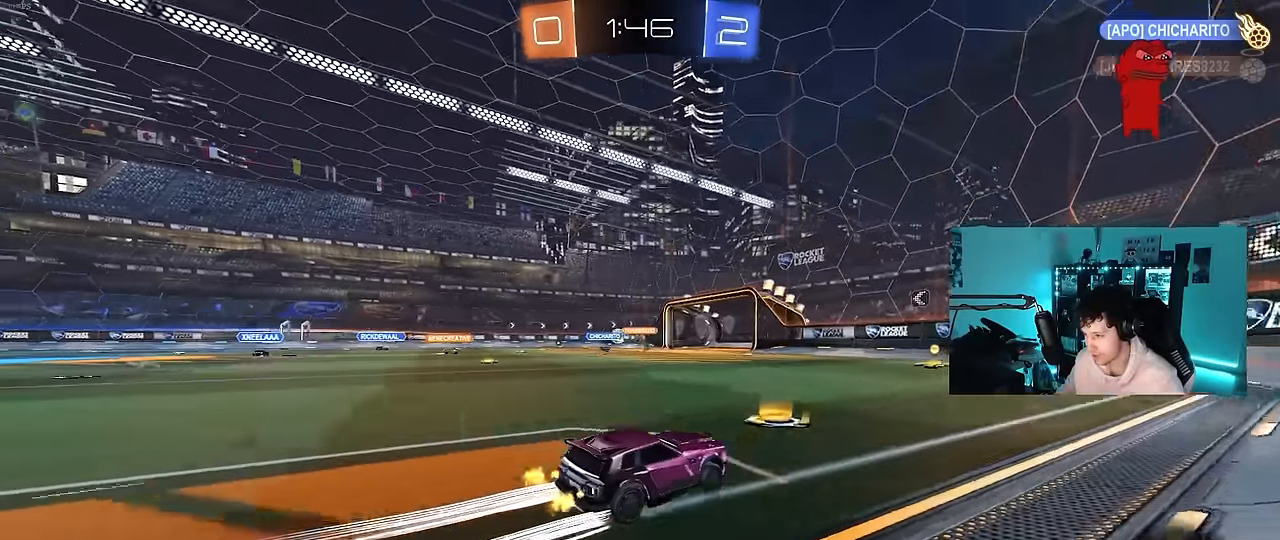
{"keys": ["w"], "mouse": [], "mouse_move": "still", "events": [[16, "a", "up"], [350, "mouse_left", "up"]]}
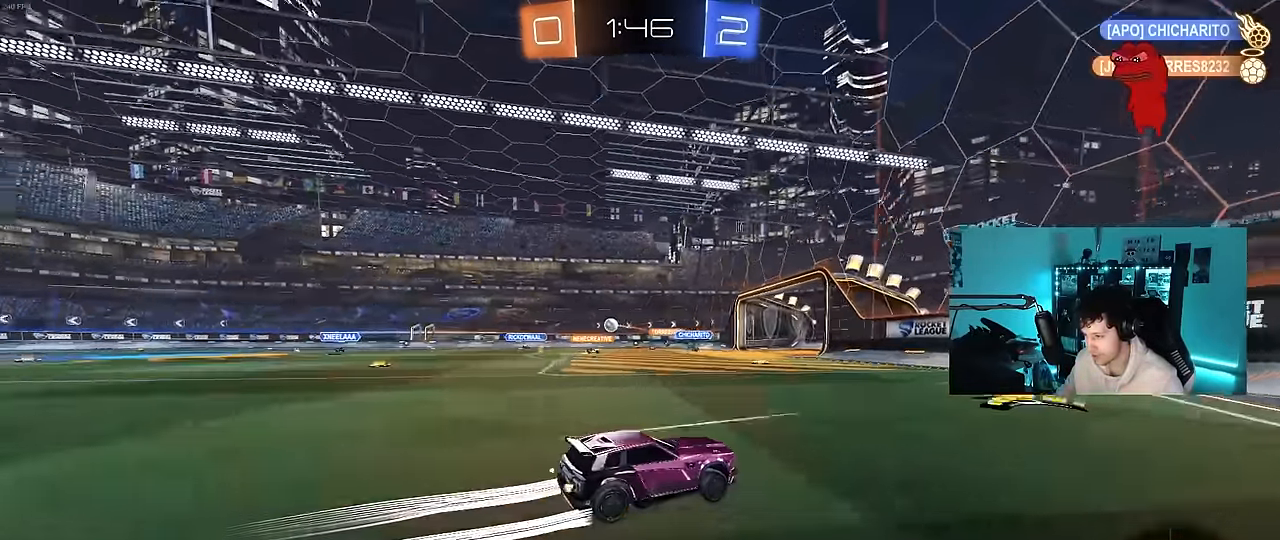
{"keys": ["w"], "mouse": [], "mouse_move": "still", "events": [[33, "a", "down"], [33, "shift", "down"], [133, "shift", "up"], [316, "mouse_left", "down"], [416, "a", "up"], [450, "mouse_left", "up"]]}